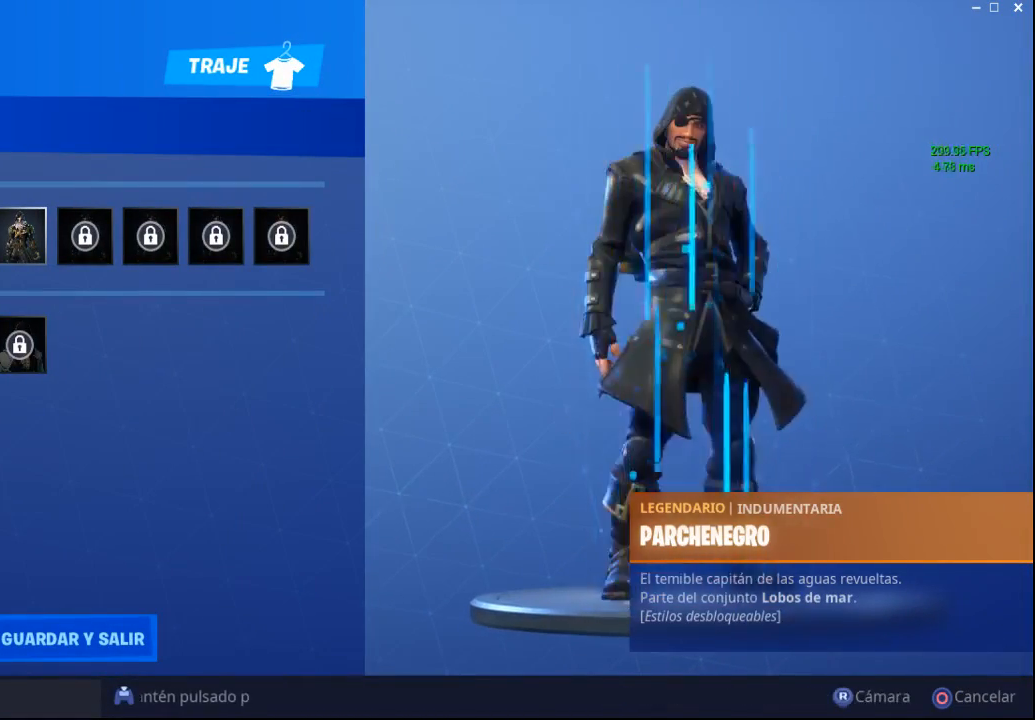
Gameplay with a controller (PlayStation layout); each line is a JSON object with the inputs held at the frame after it. "events" lists button and stick changes between this image and that frame as [ms after this image, input, new state], when the widget could be followed in between.
{"buttons": ["DPAD_RIGHT"], "left_stick": "center", "right_stick": "center", "events": [[200, "DPAD_RIGHT", "down"], [333, "DPAD_RIGHT", "up"], [433, "DPAD_RIGHT", "down"]]}
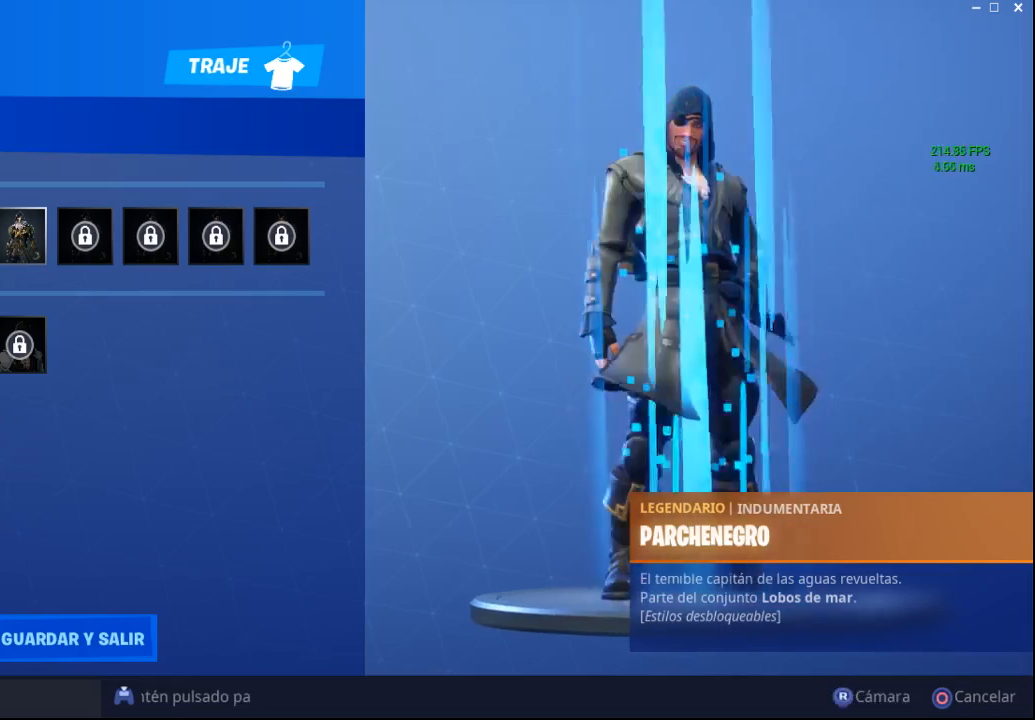
{"buttons": [], "left_stick": "center", "right_stick": "center", "events": [[50, "DPAD_RIGHT", "up"], [150, "DPAD_RIGHT", "down"], [267, "DPAD_RIGHT", "up"]]}
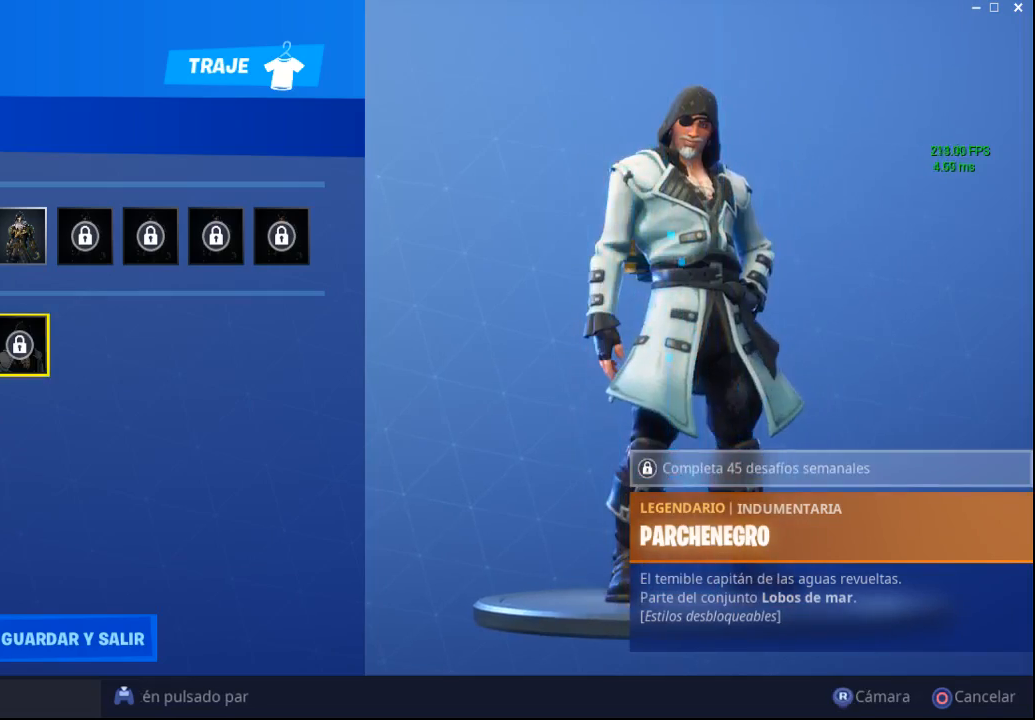
{"buttons": [], "left_stick": "center", "right_stick": "center", "events": [[183, "DPAD_UP", "down"], [333, "DPAD_UP", "up"]]}
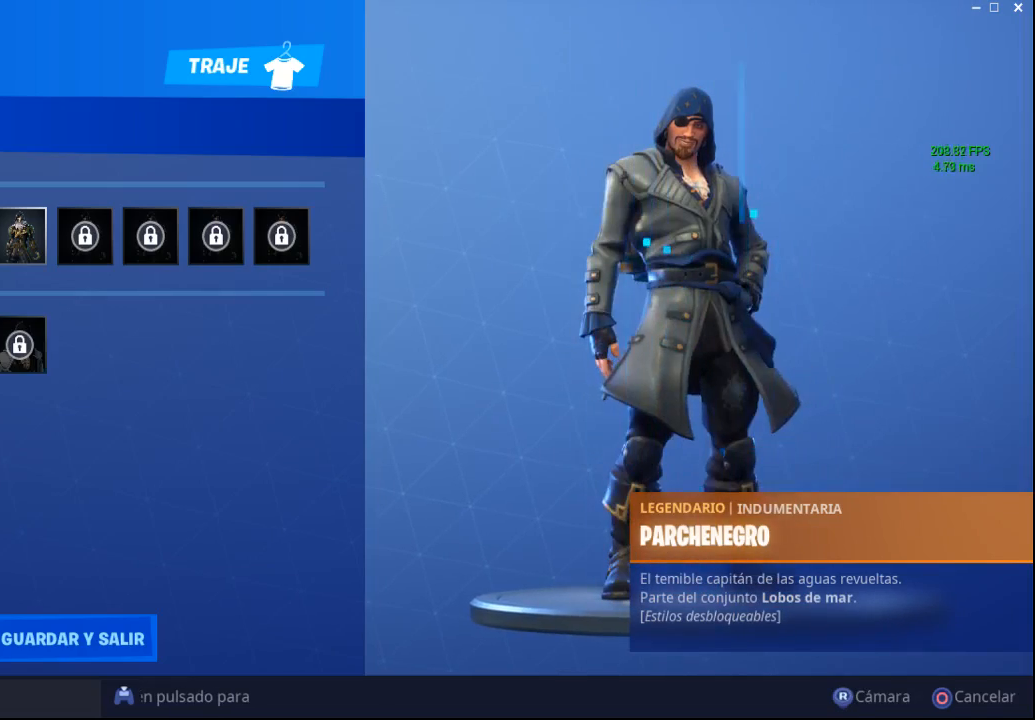
{"buttons": [], "left_stick": "center", "right_stick": "center", "events": []}
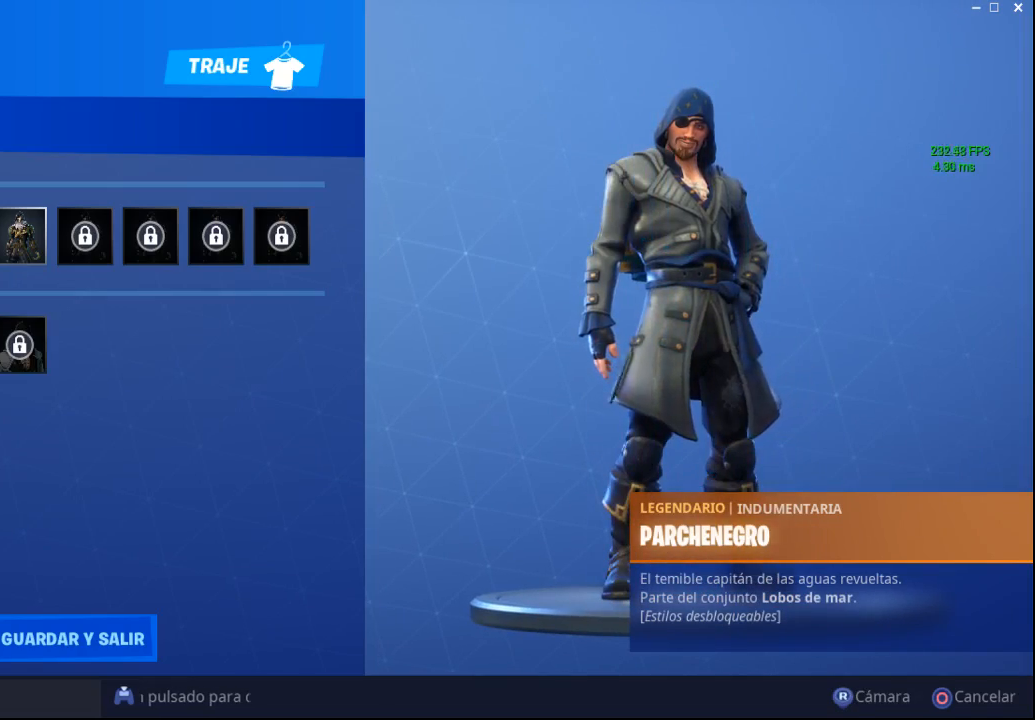
{"buttons": ["DPAD_RIGHT"], "left_stick": "center", "right_stick": "center", "events": [[17, "DPAD_DOWN", "down"], [117, "DPAD_DOWN", "up"], [233, "DPAD_RIGHT", "down"], [333, "DPAD_RIGHT", "up"], [417, "DPAD_RIGHT", "down"]]}
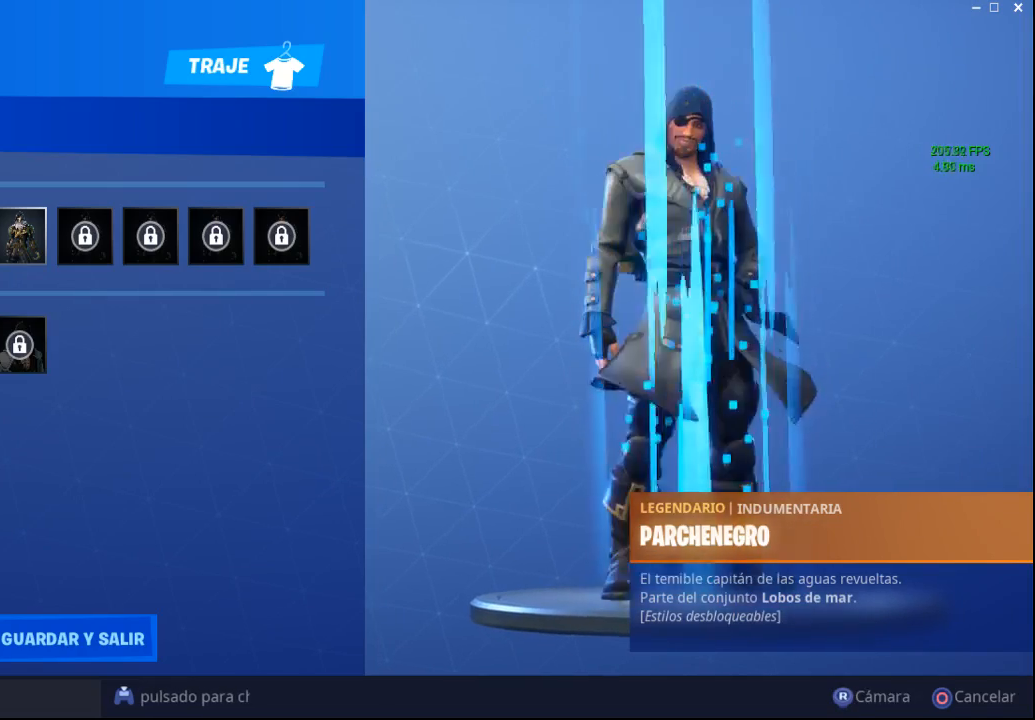
{"buttons": [], "left_stick": "center", "right_stick": "center", "events": [[17, "DPAD_RIGHT", "up"], [100, "DPAD_RIGHT", "down"], [200, "DPAD_RIGHT", "up"], [317, "DPAD_UP", "down"], [417, "DPAD_UP", "up"]]}
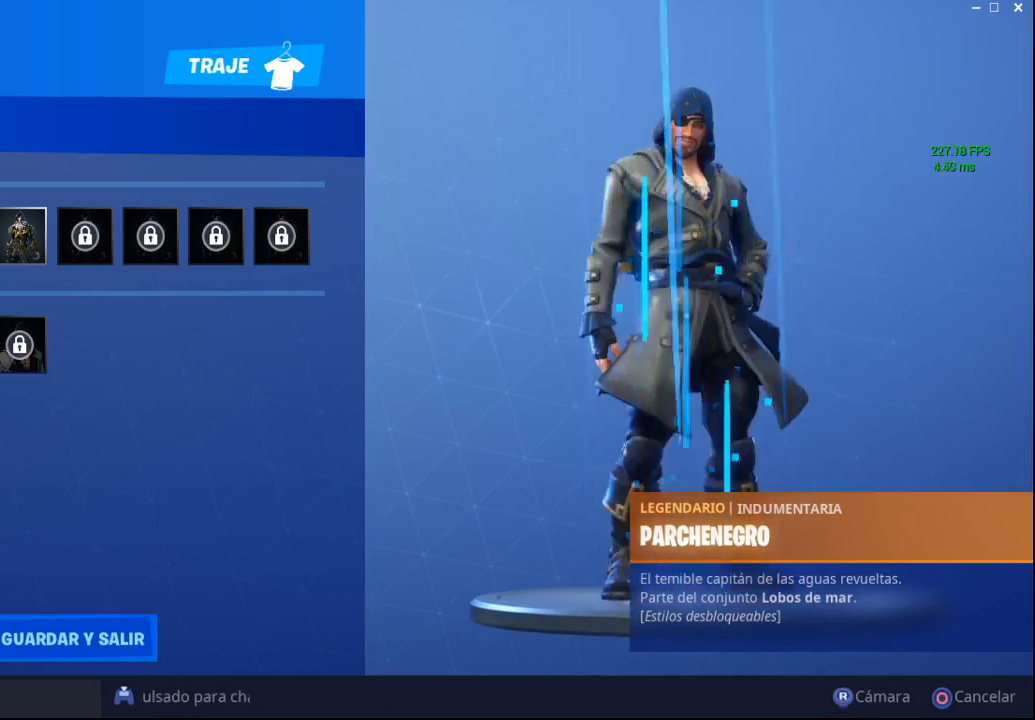
{"buttons": ["DPAD_RIGHT"], "left_stick": "center", "right_stick": "center", "events": [[50, "DPAD_RIGHT", "down"], [150, "DPAD_RIGHT", "up"], [250, "DPAD_RIGHT", "down"], [350, "DPAD_RIGHT", "up"], [433, "DPAD_RIGHT", "down"]]}
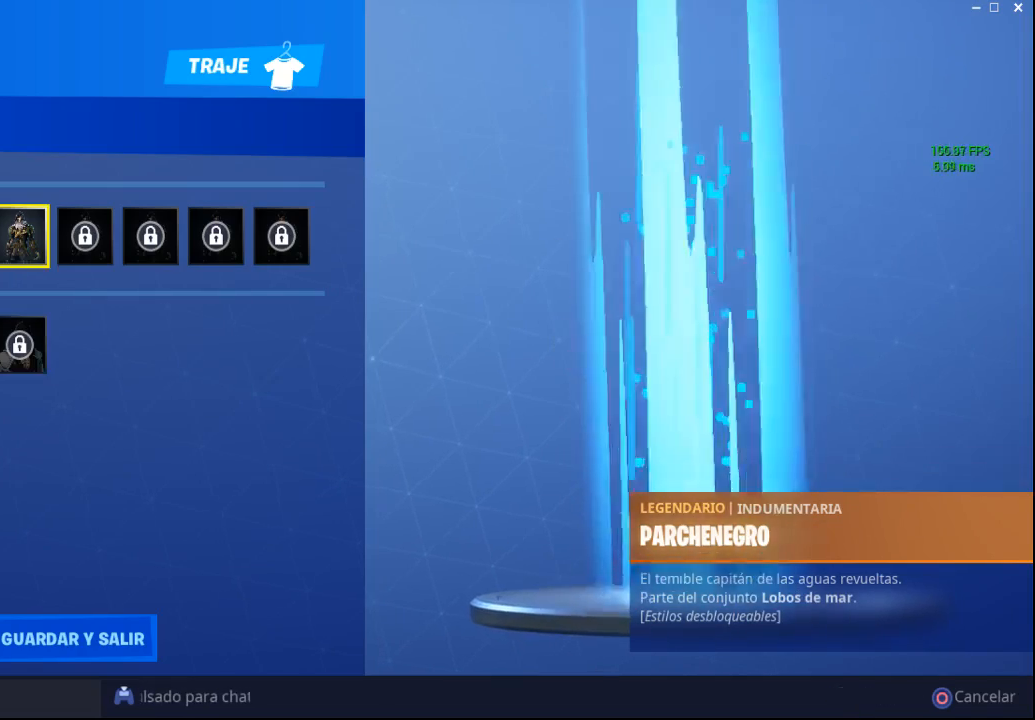
{"buttons": [], "left_stick": "center", "right_stick": "center", "events": [[50, "DPAD_RIGHT", "up"], [117, "DPAD_RIGHT", "down"], [250, "DPAD_RIGHT", "up"], [300, "CIRCLE", "down"], [400, "CIRCLE", "up"]]}
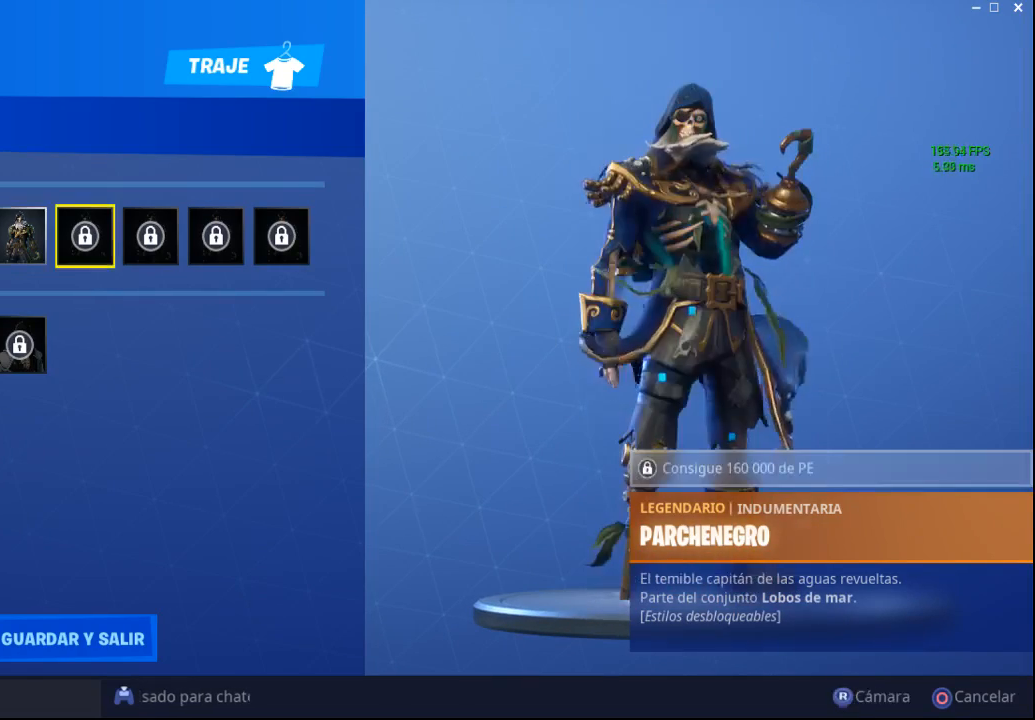
{"buttons": [], "left_stick": "center", "right_stick": "center", "events": [[367, "CIRCLE", "down"], [450, "CIRCLE", "up"]]}
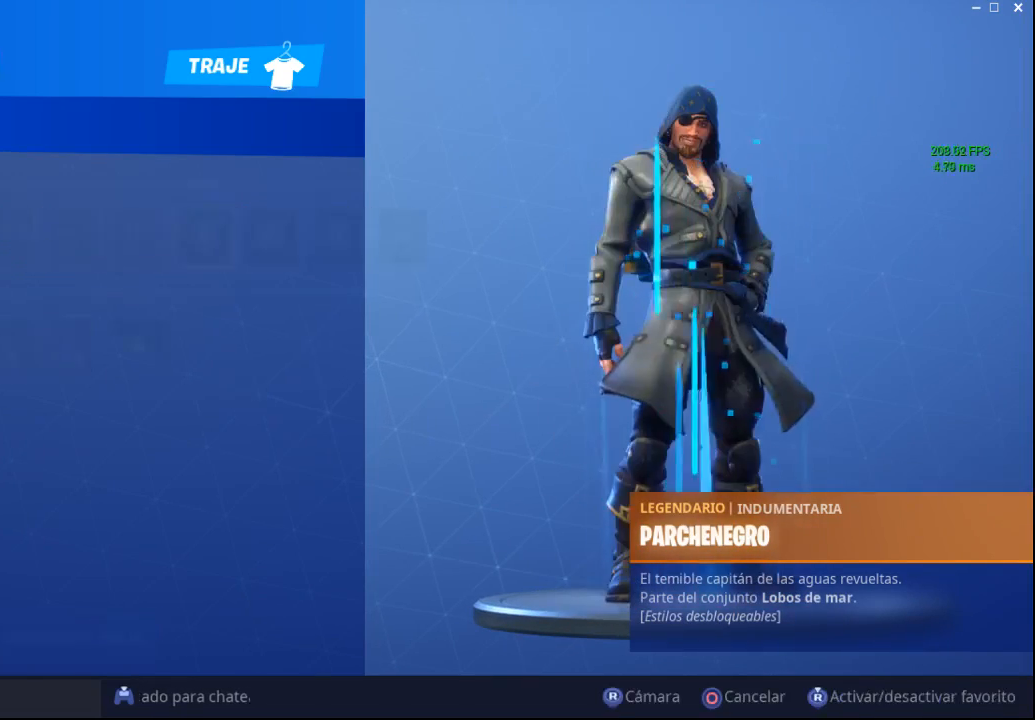
{"buttons": [], "left_stick": "center", "right_stick": "center", "events": []}
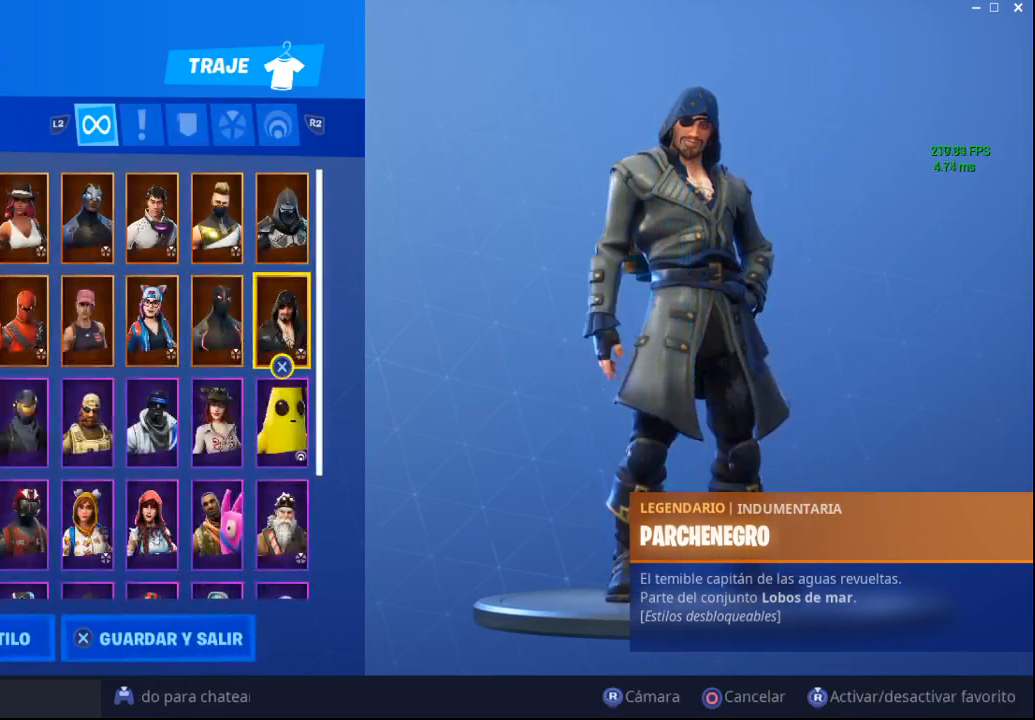
{"buttons": ["R1"], "left_stick": "center", "right_stick": "center", "events": [[450, "R1", "down"]]}
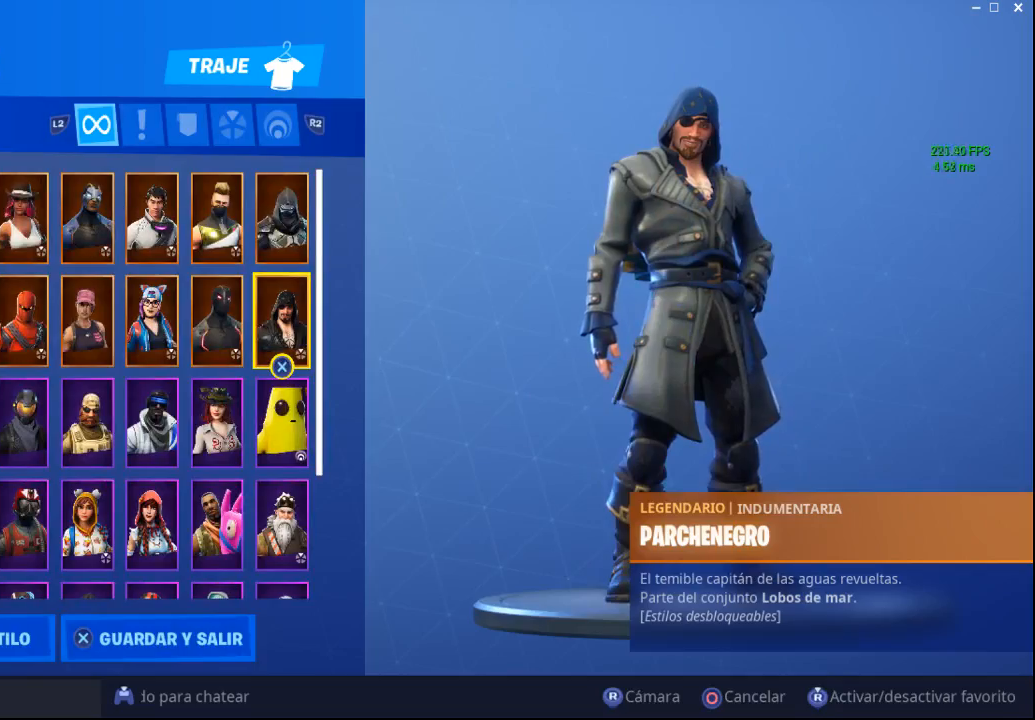
{"buttons": [], "left_stick": "center", "right_stick": "center", "events": [[33, "R1", "up"], [200, "CIRCLE", "down"], [317, "CIRCLE", "up"]]}
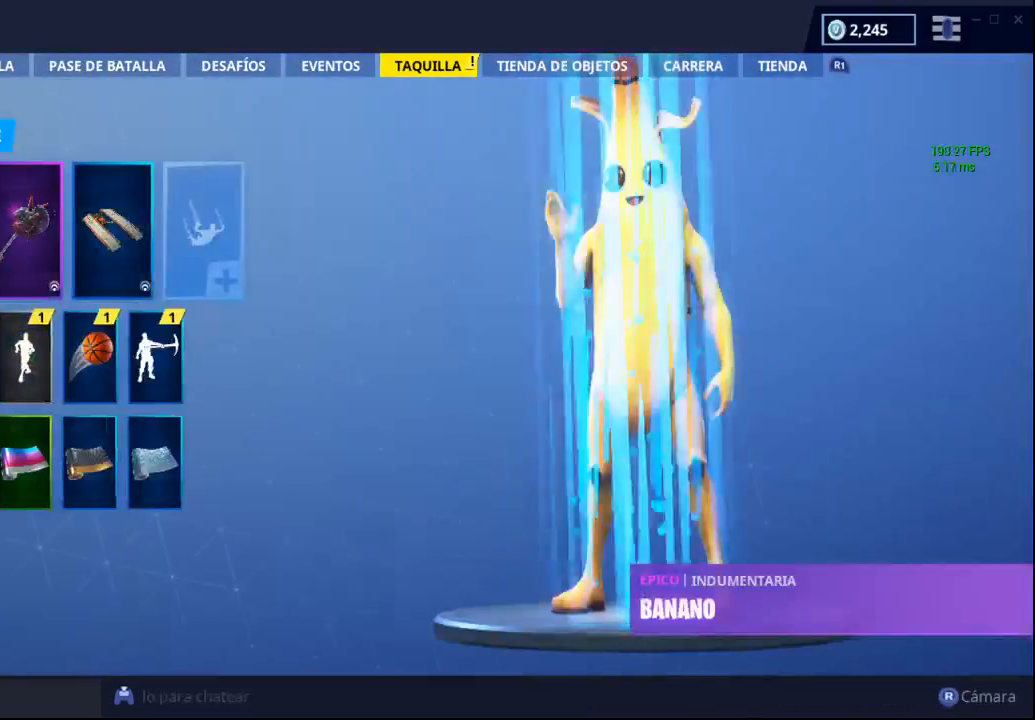
{"buttons": [], "left_stick": "center", "right_stick": "center", "events": [[317, "R1", "down"], [400, "R1", "up"]]}
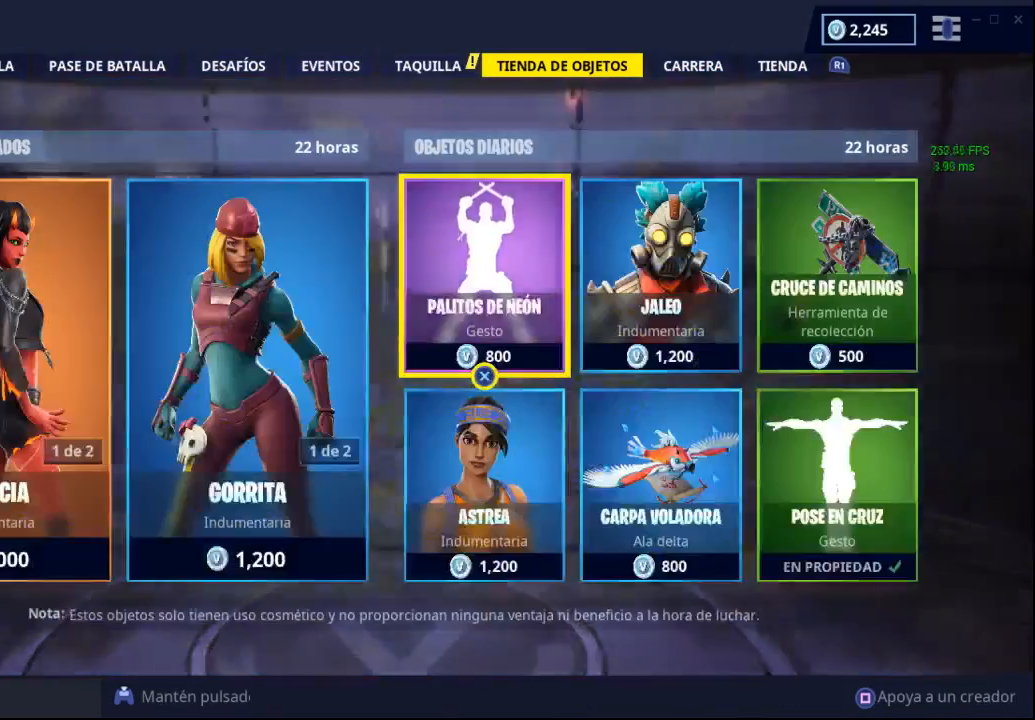
{"buttons": ["R1"], "left_stick": "center", "right_stick": "center", "events": [[433, "R1", "down"]]}
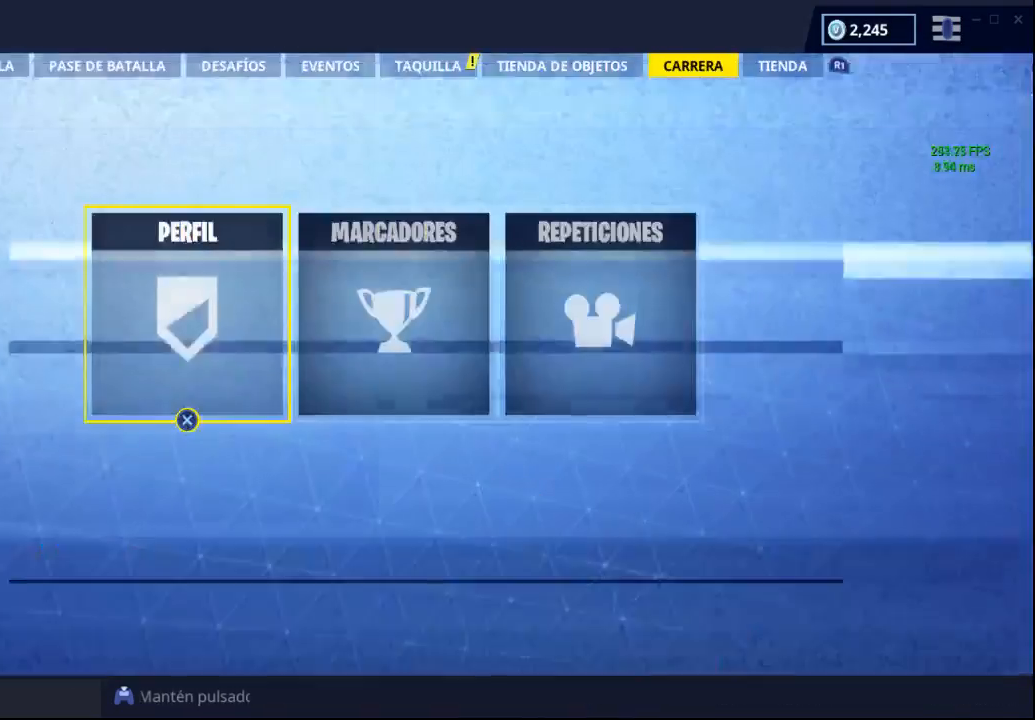
{"buttons": [], "left_stick": "center", "right_stick": "center", "events": [[83, "R1", "up"], [300, "R1", "down"], [400, "R1", "up"]]}
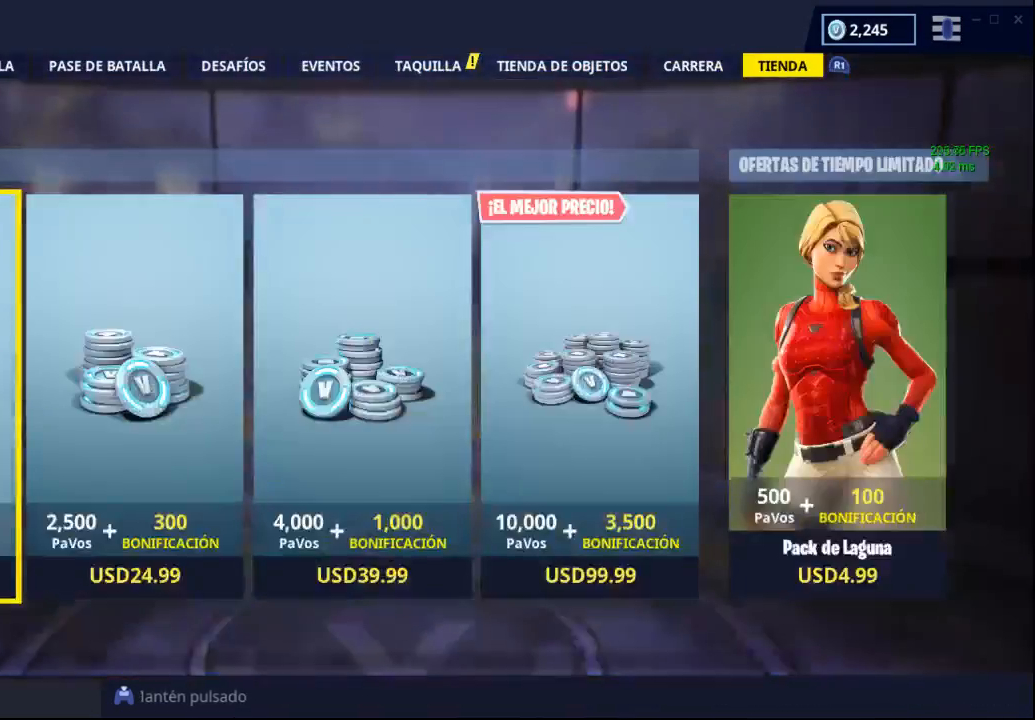
{"buttons": [], "left_stick": "center", "right_stick": "center", "events": [[200, "R1", "down"], [333, "R1", "up"]]}
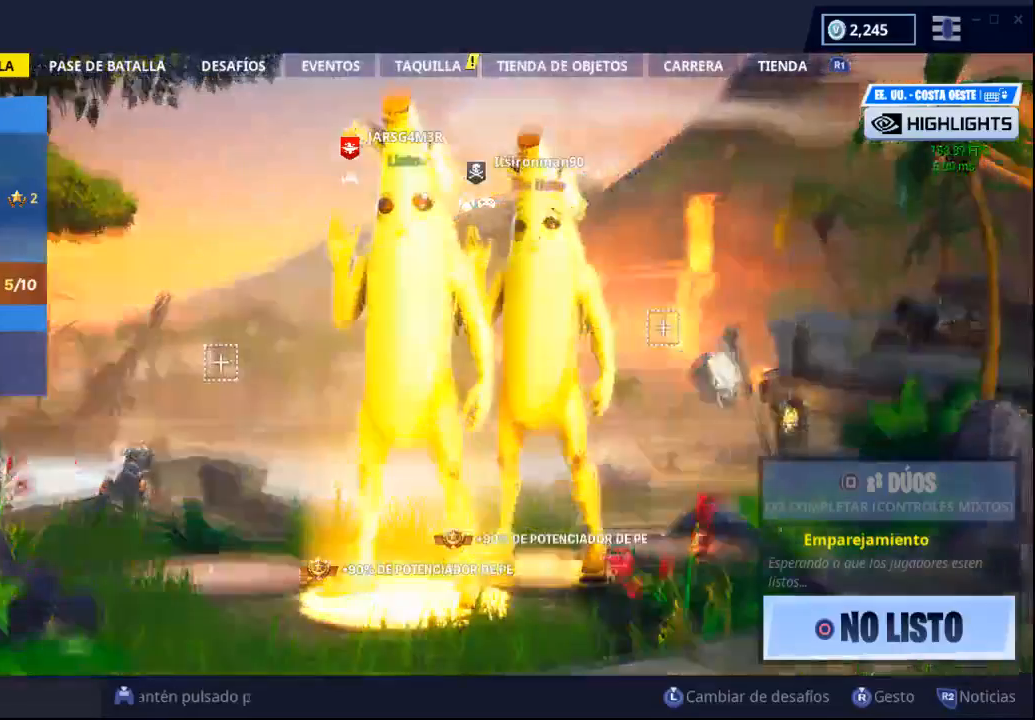
{"buttons": [], "left_stick": "center", "right_stick": "center", "events": [[300, "R1", "down"], [417, "R1", "up"]]}
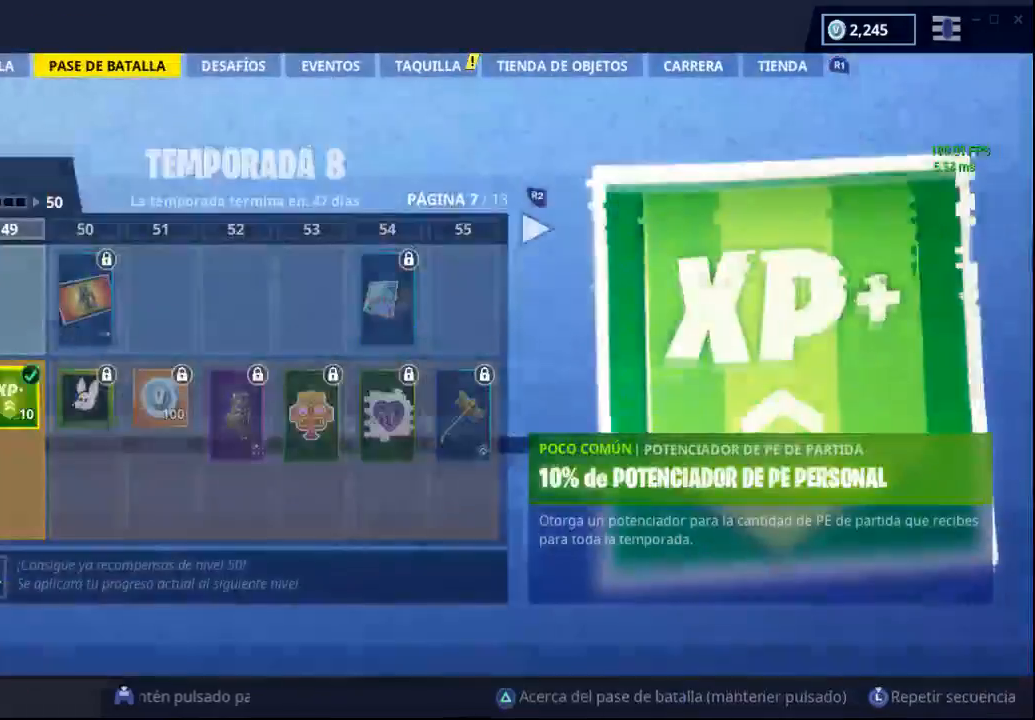
{"buttons": [], "left_stick": "center", "right_stick": "center", "events": [[250, "R1", "down"], [383, "R1", "up"]]}
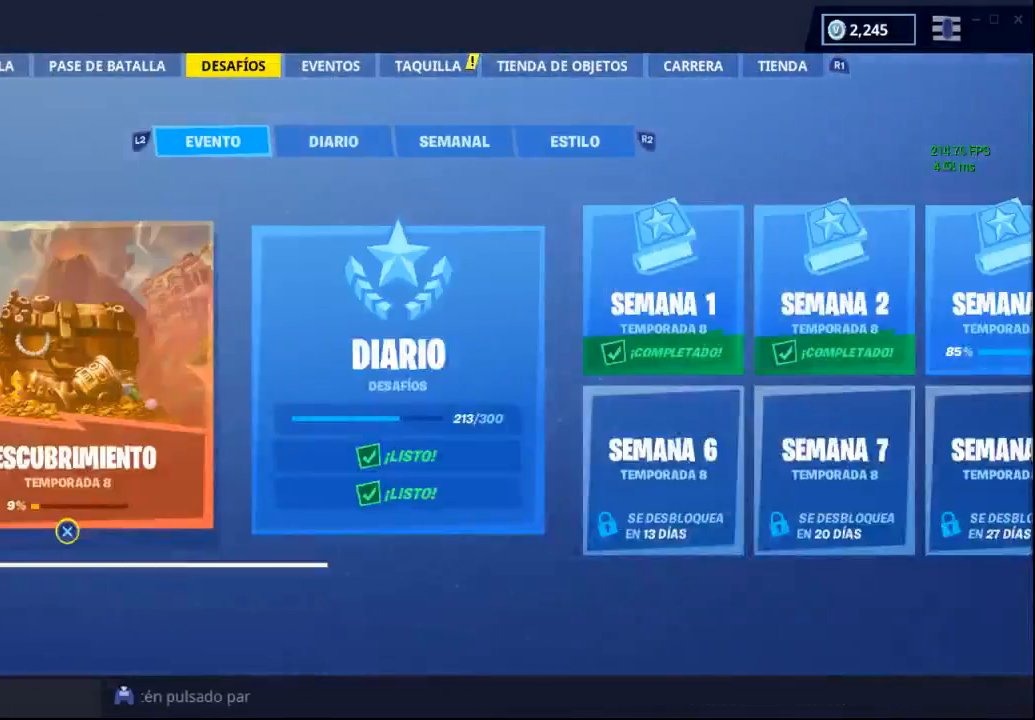
{"buttons": [], "left_stick": "center", "right_stick": "center", "events": [[217, "L1", "down"], [317, "L1", "up"], [383, "L1", "down"], [483, "L1", "up"]]}
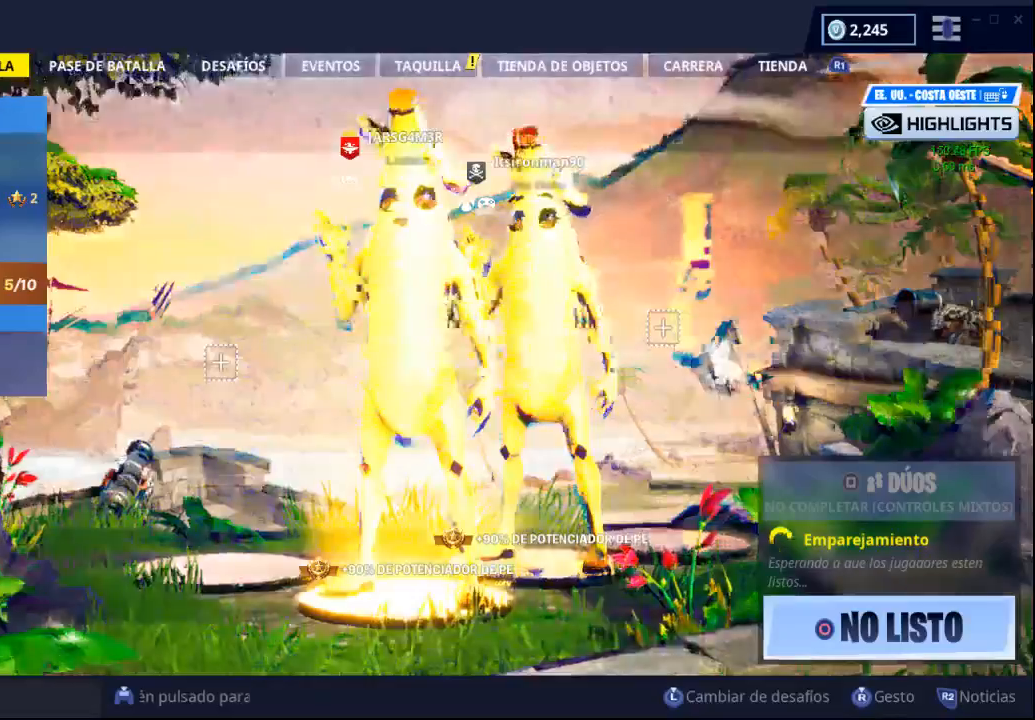
{"buttons": [], "left_stick": "center", "right_stick": "center", "events": [[383, "R1", "down"], [467, "R1", "up"]]}
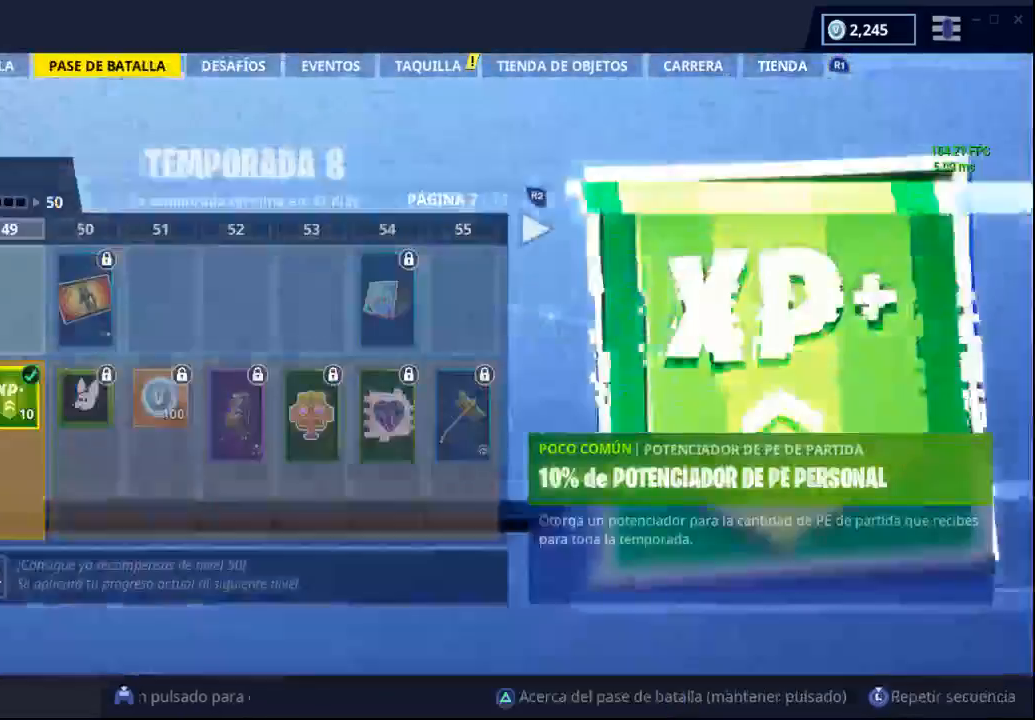
{"buttons": [], "left_stick": "center", "right_stick": "center", "events": [[67, "R1", "down"], [167, "R1", "up"], [250, "R1", "down"], [333, "R1", "up"]]}
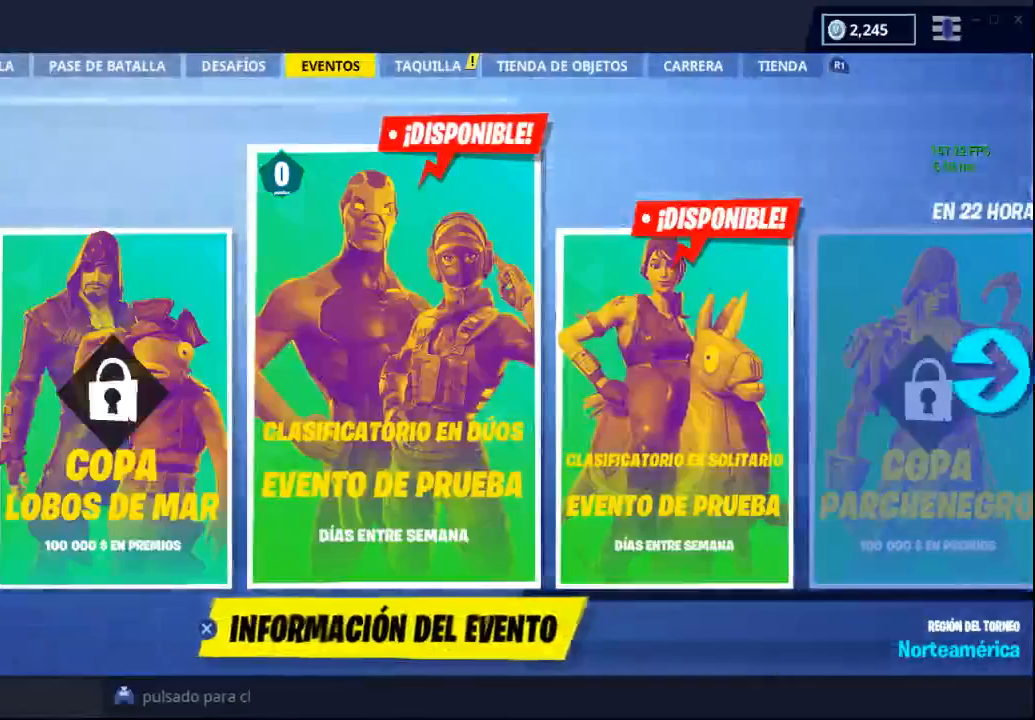
{"buttons": [], "left_stick": "center", "right_stick": "center", "events": [[133, "R1", "down"], [217, "R1", "up"]]}
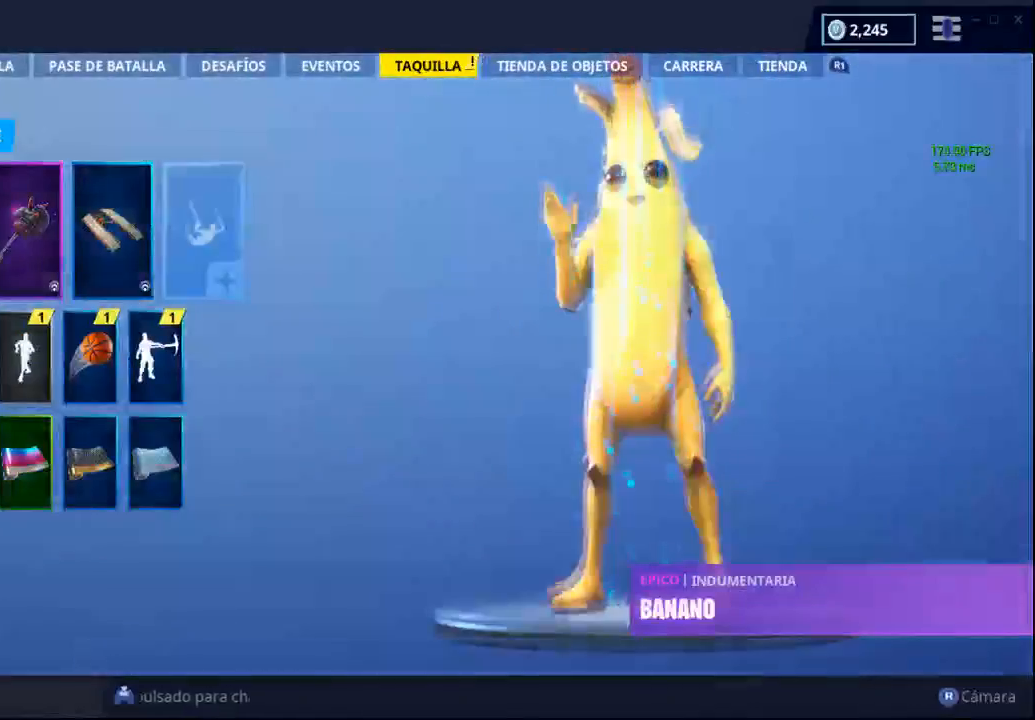
{"buttons": [], "left_stick": "center", "right_stick": "center", "events": [[250, "R1", "down"], [383, "R1", "up"]]}
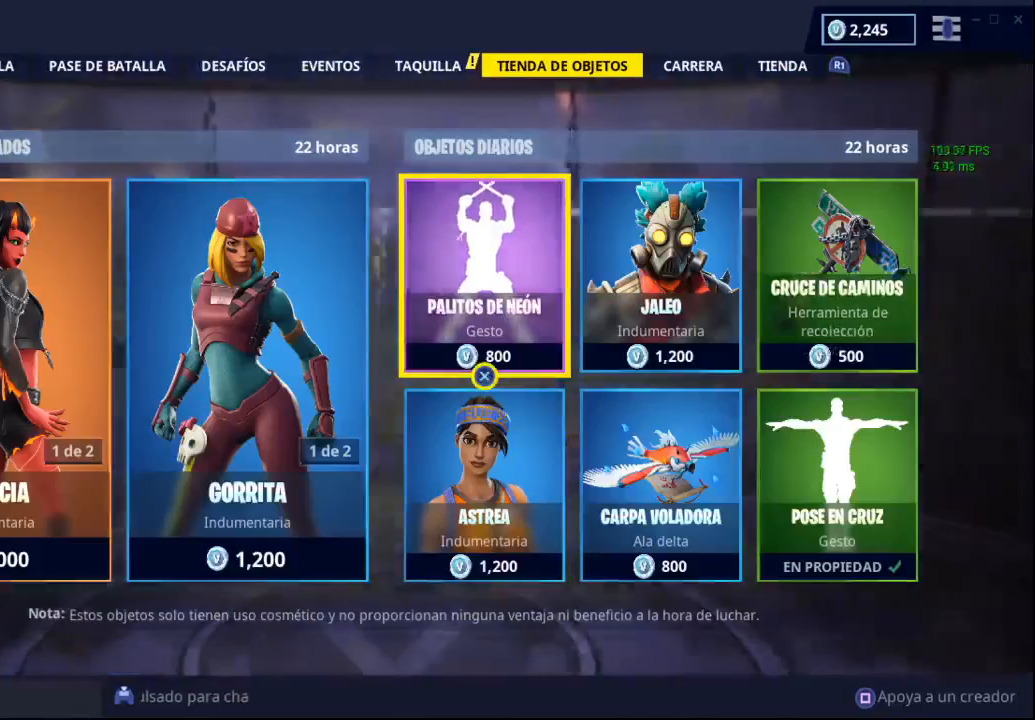
{"buttons": [], "left_stick": "center", "right_stick": "center", "events": []}
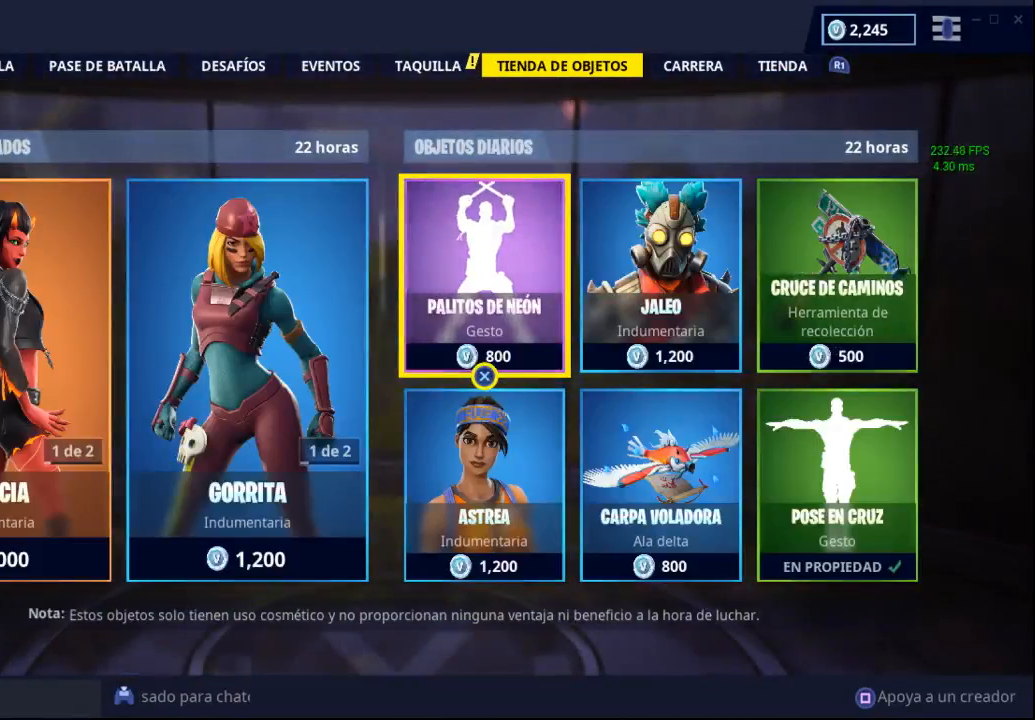
{"buttons": [], "left_stick": "center", "right_stick": "center", "events": [[100, "R1", "down"], [233, "R1", "up"]]}
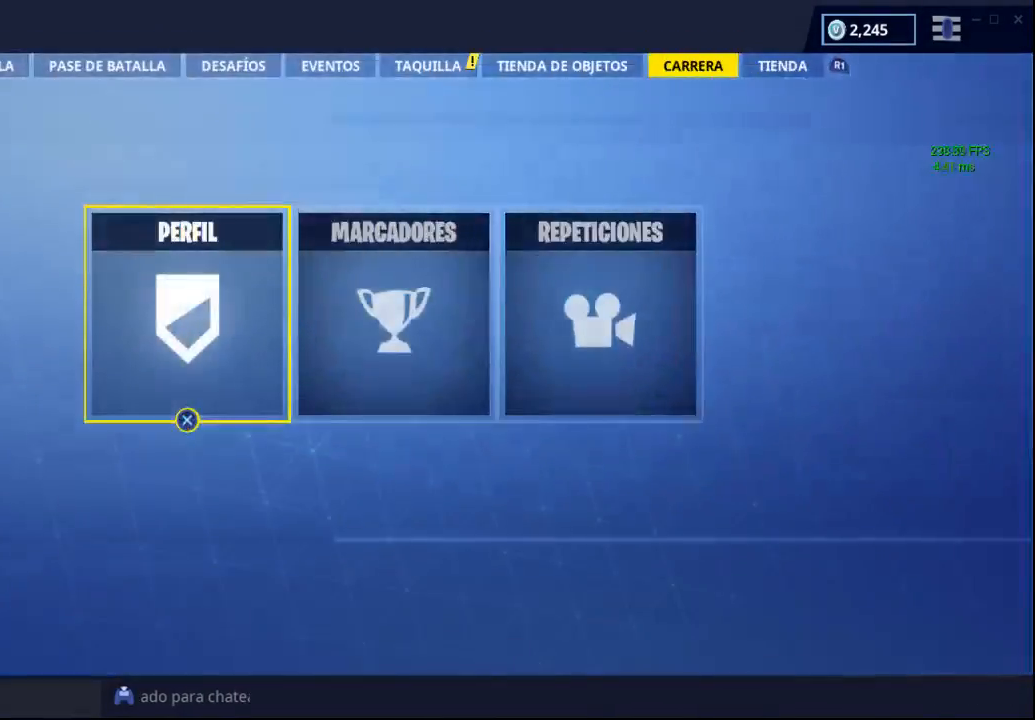
{"buttons": [], "left_stick": "center", "right_stick": "center", "events": [[100, "L1", "down"], [233, "L1", "up"]]}
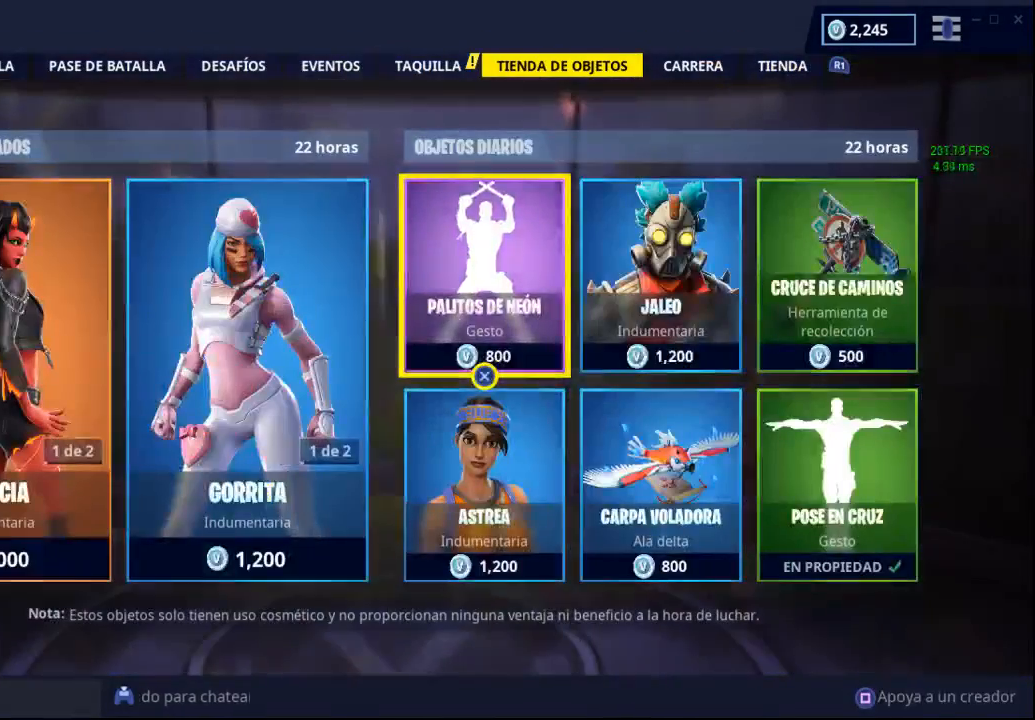
{"buttons": [], "left_stick": "center", "right_stick": "center", "events": [[117, "DPAD_LEFT", "down"], [217, "DPAD_LEFT", "up"]]}